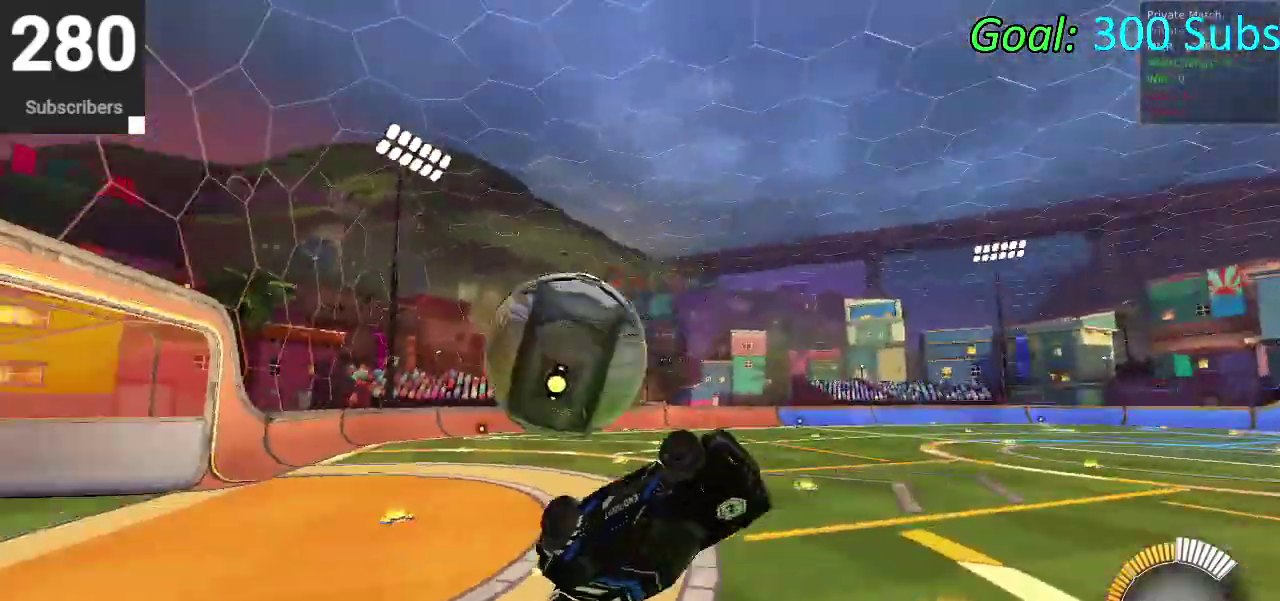
Gameplay with a controller (PlayStation layout); each line is a JSON object with the inputs held at the frame after it. "events" lists button and stick changes between this image and that frame as [ms after this image, input, new state], when the widget could be followed in between. Not read: L1 R1.
{"buttons": ["R2"], "left_stick": "center", "right_stick": "center", "events": [[300, "left_stick", "up-left"], [350, "left_stick", "center"]]}
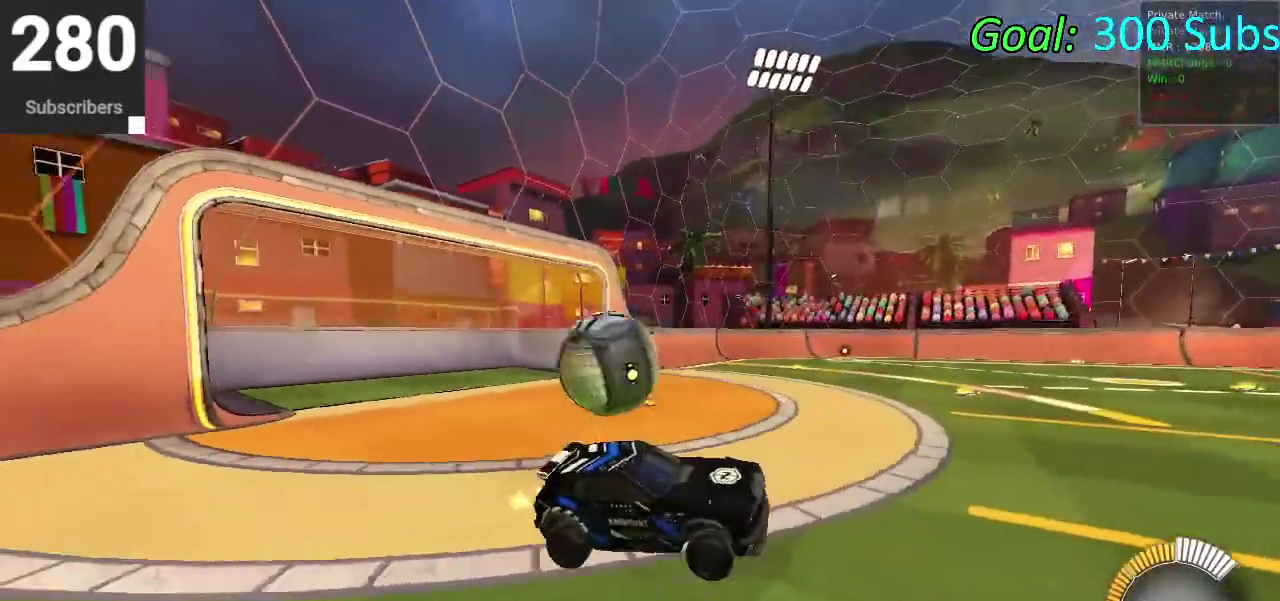
{"buttons": ["CIRCLE", "R2"], "left_stick": "down-left", "right_stick": "center", "events": [[200, "CIRCLE", "down"], [300, "TRIANGLE", "down"], [367, "left_stick", "down-left"], [500, "TRIANGLE", "up"]]}
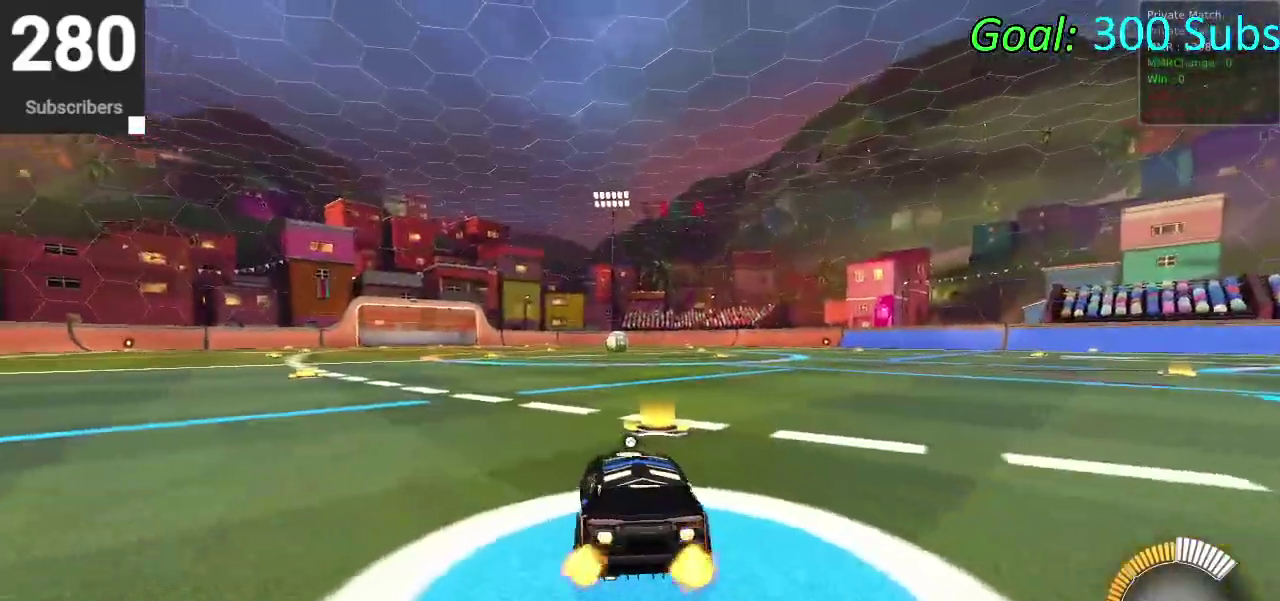
{"buttons": ["CIRCLE", "R2"], "left_stick": "down-left", "right_stick": "center", "events": [[67, "left_stick", "left"], [117, "left_stick", "center"], [333, "left_stick", "down-left"]]}
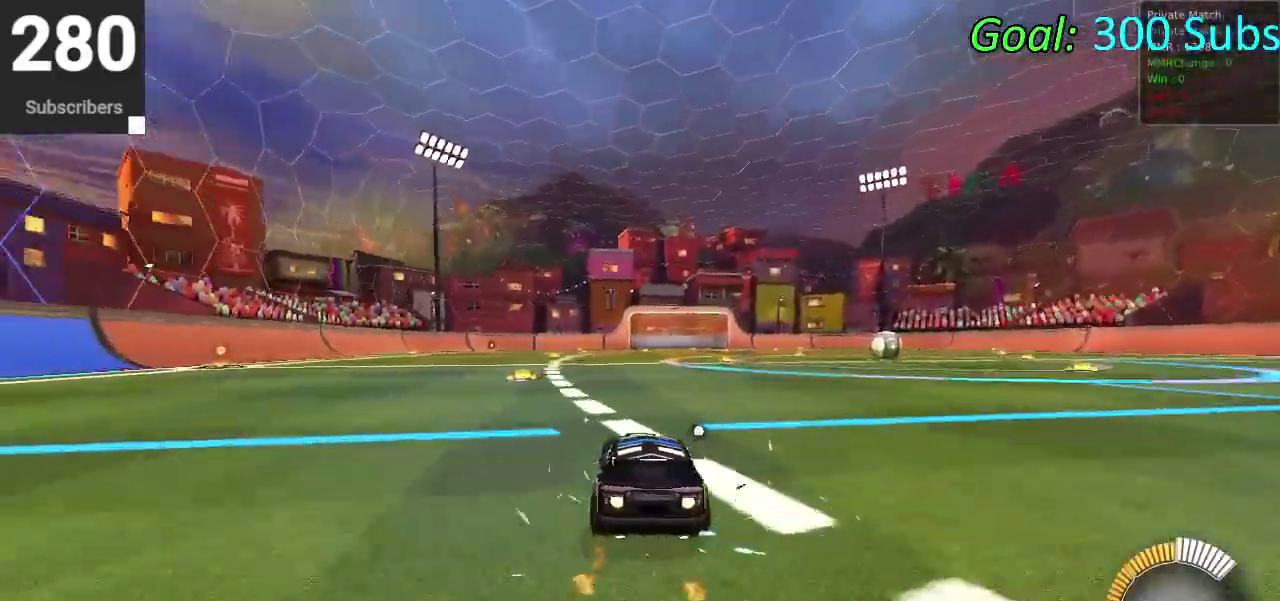
{"buttons": ["CIRCLE", "R2"], "left_stick": "center", "right_stick": "center", "events": [[217, "left_stick", "center"]]}
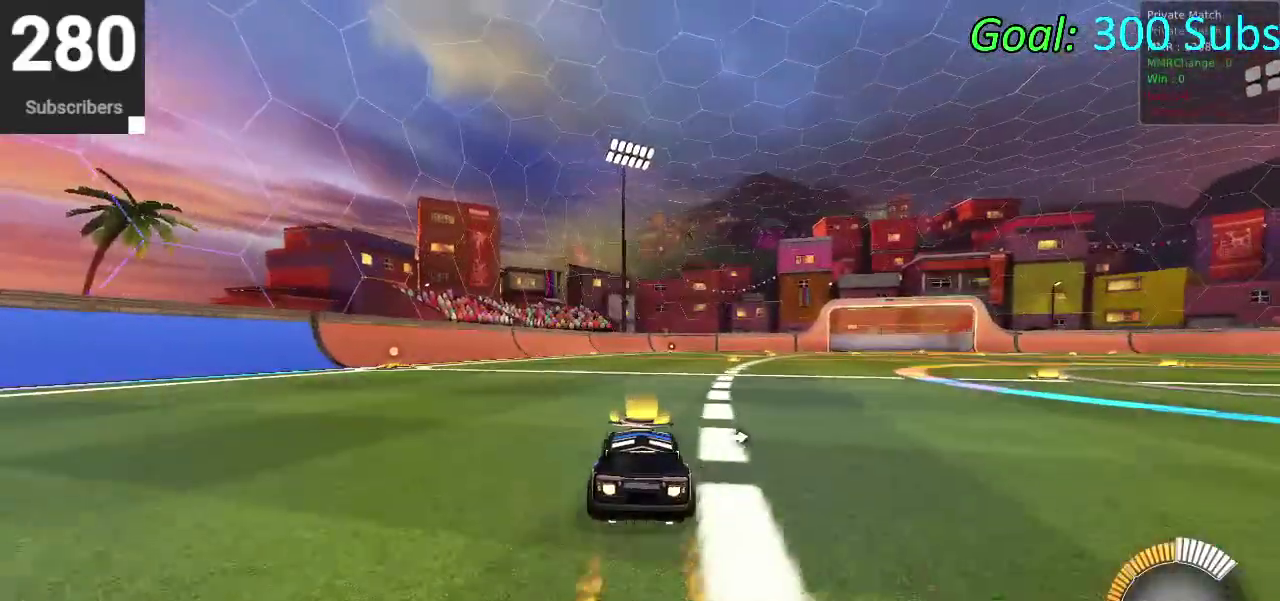
{"buttons": ["R2"], "left_stick": "left", "right_stick": "center", "events": [[267, "left_stick", "left"], [317, "CIRCLE", "up"]]}
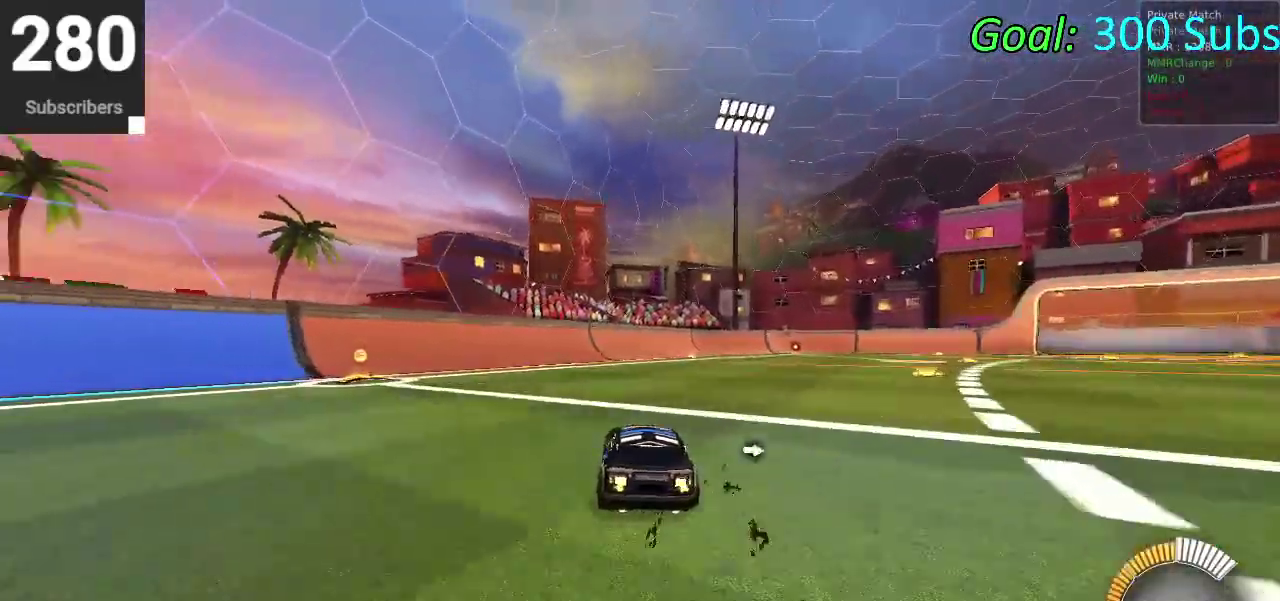
{"buttons": ["TRIANGLE"], "left_stick": "center", "right_stick": "center", "events": [[50, "left_stick", "down-left"], [117, "R2", "up"], [317, "left_stick", "center"], [433, "DPAD_DOWN", "down"], [450, "DPAD_LEFT", "down"], [483, "TRIANGLE", "down"], [500, "DPAD_DOWN", "up"], [500, "DPAD_LEFT", "up"]]}
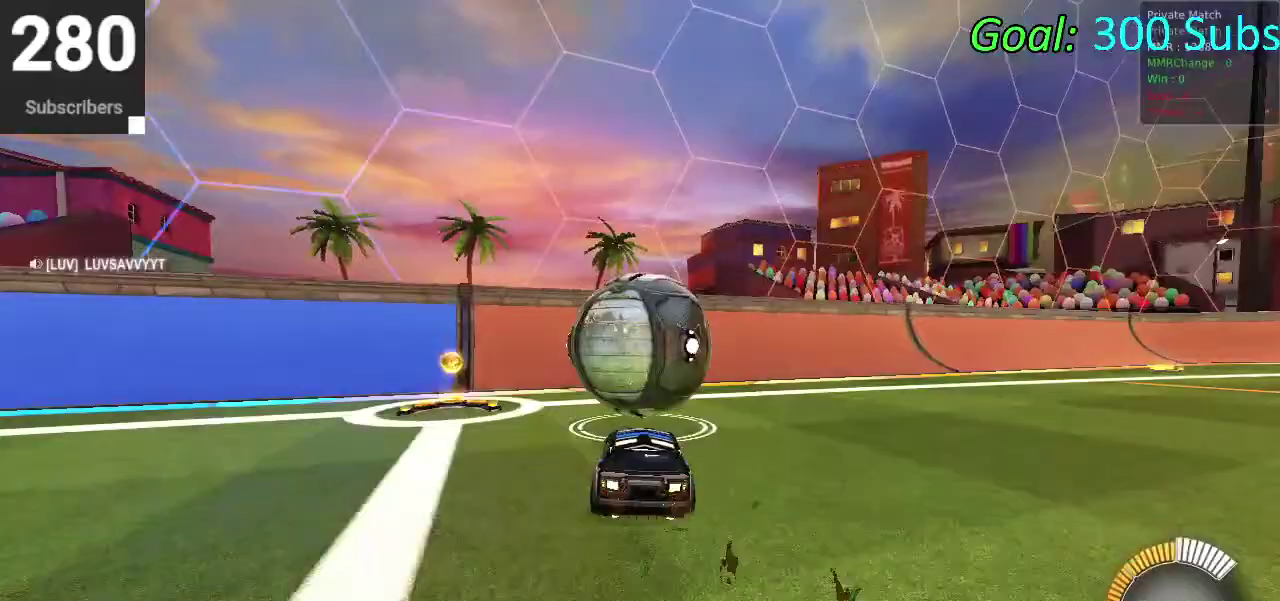
{"buttons": ["CIRCLE", "R2"], "left_stick": "center", "right_stick": "center", "events": [[100, "TRIANGLE", "up"], [400, "R2", "down"], [467, "CIRCLE", "down"]]}
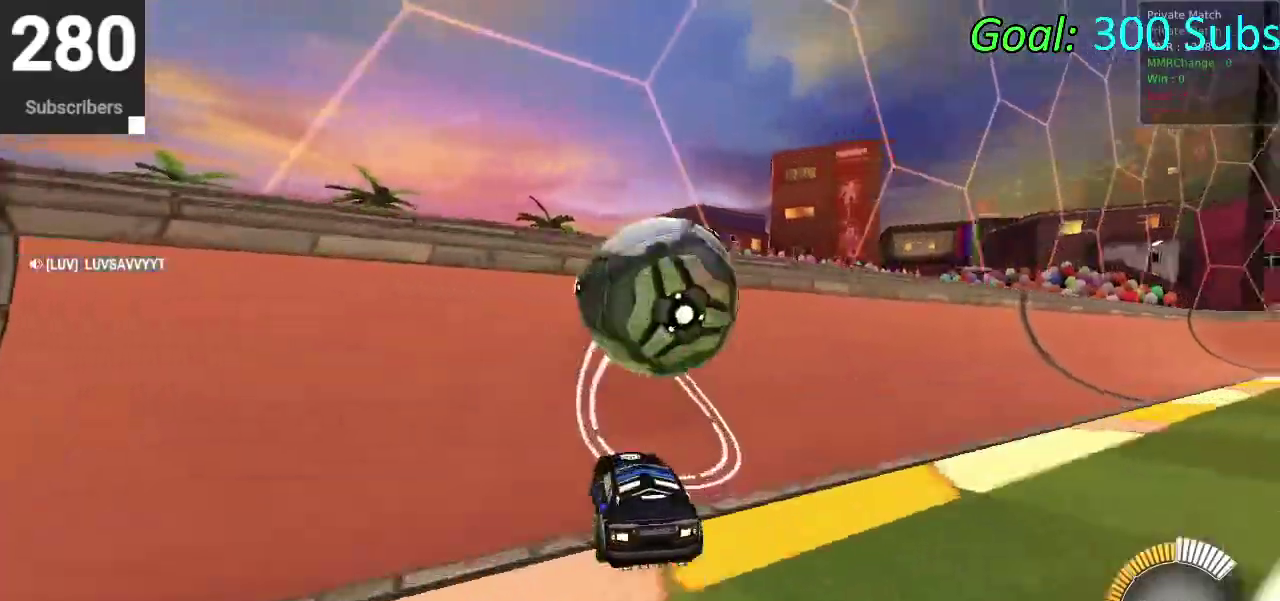
{"buttons": [], "left_stick": "down-left", "right_stick": "center", "events": [[283, "CIRCLE", "up"], [300, "L2", "down"], [300, "R2", "up"], [350, "CROSS", "down"], [350, "left_stick", "right"], [417, "L2", "up"], [450, "left_stick", "down"], [500, "CROSS", "up"], [500, "left_stick", "down-left"]]}
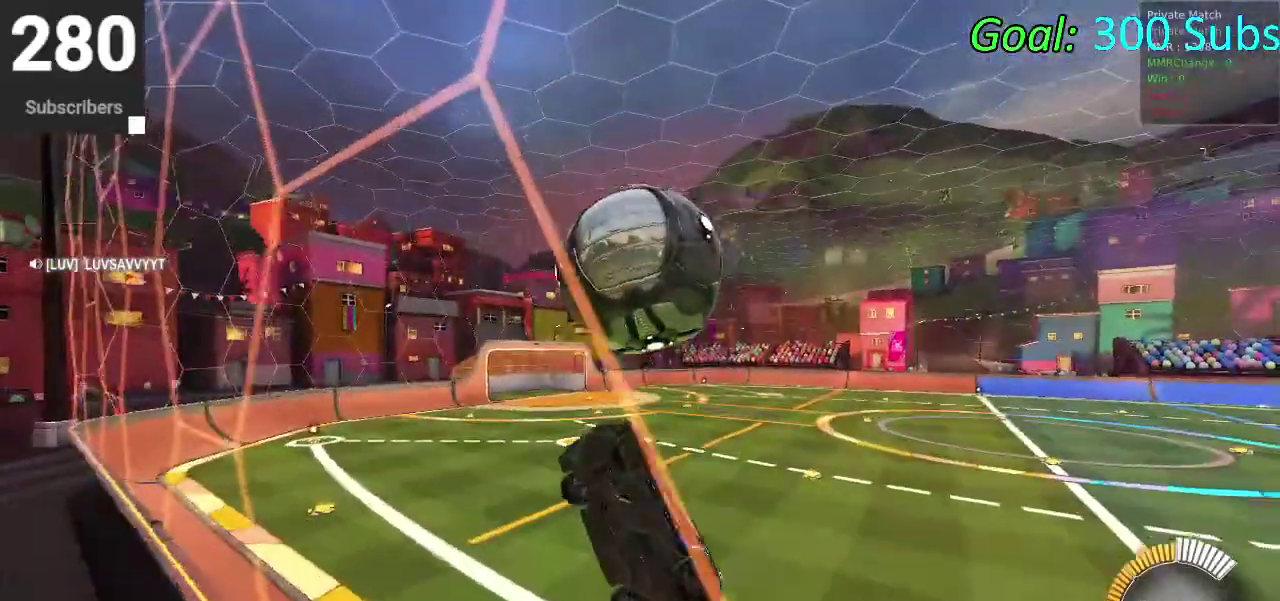
{"buttons": ["CIRCLE"], "left_stick": "down-left", "right_stick": "center", "events": [[67, "CIRCLE", "down"], [100, "left_stick", "center"], [200, "left_stick", "down-right"], [483, "left_stick", "down-left"]]}
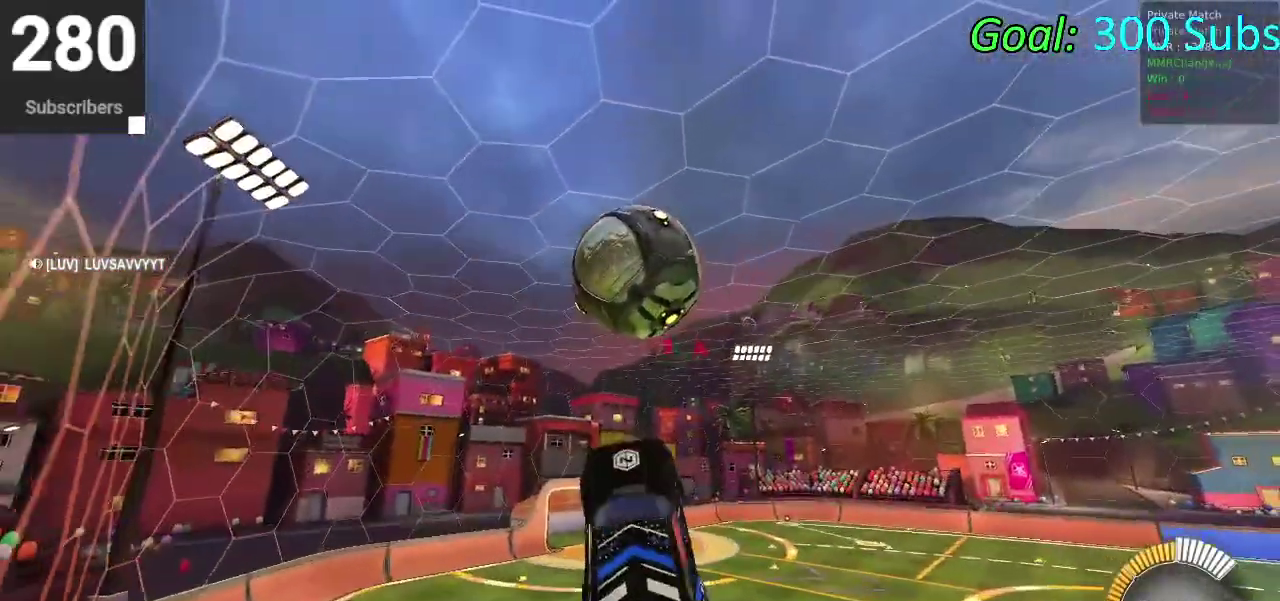
{"buttons": [], "left_stick": "down-left", "right_stick": "center"}
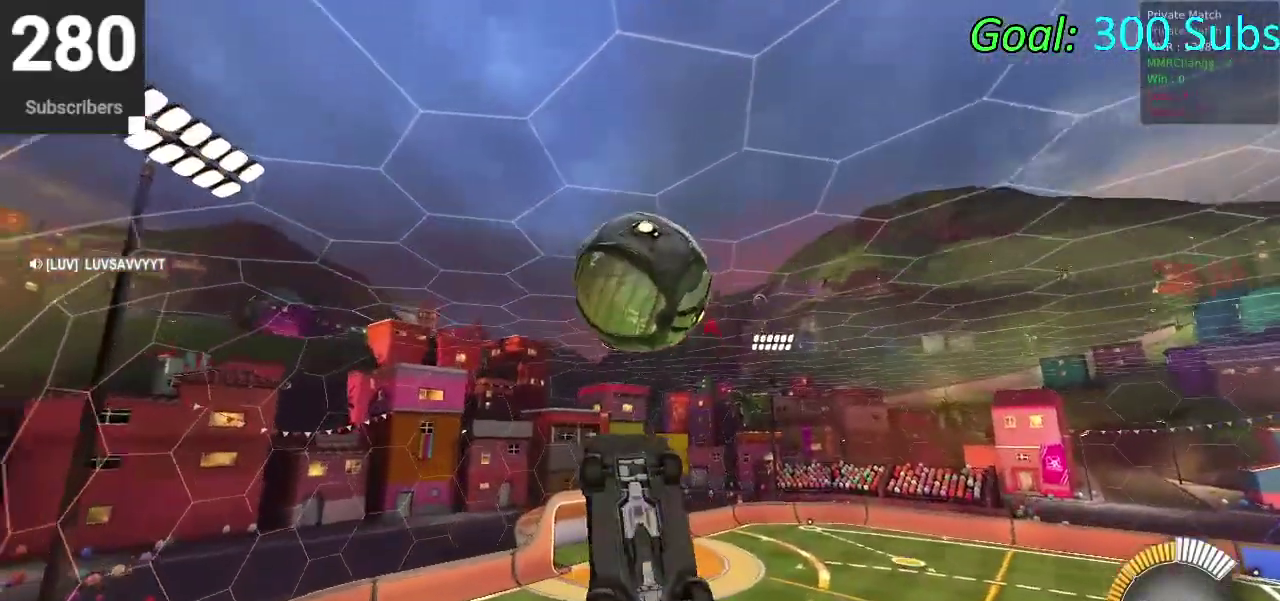
{"buttons": ["CIRCLE"], "left_stick": "center", "right_stick": "center"}
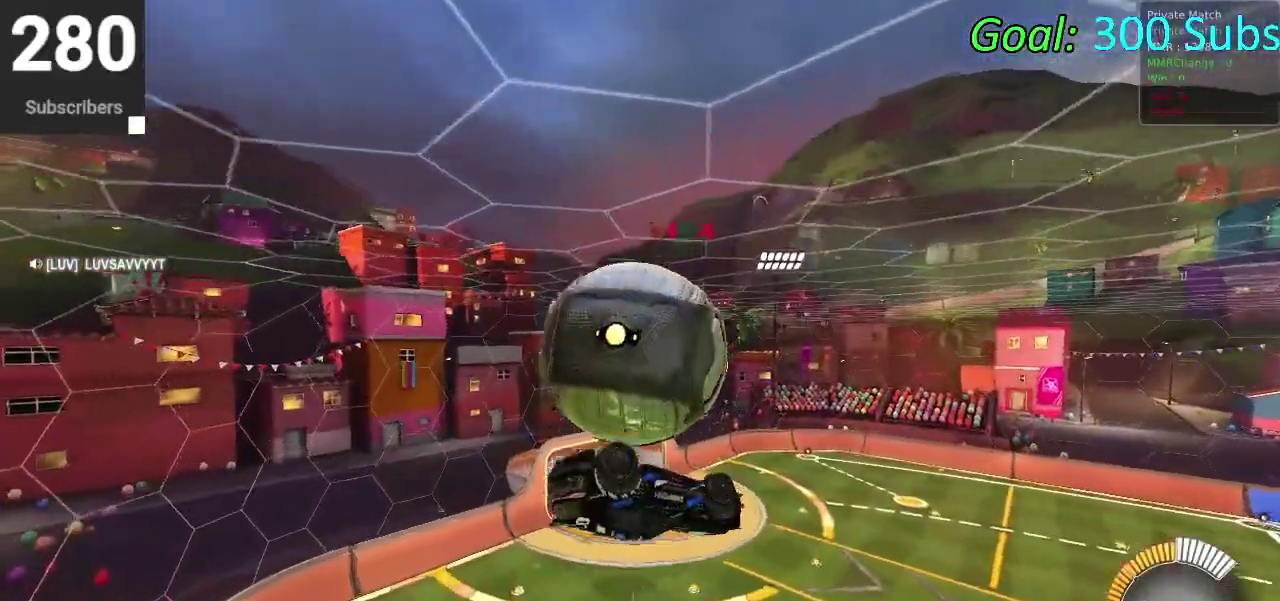
{"buttons": [], "left_stick": "left", "right_stick": "center", "events": [[17, "CIRCLE", "up"], [133, "left_stick", "up-left"], [450, "left_stick", "left"]]}
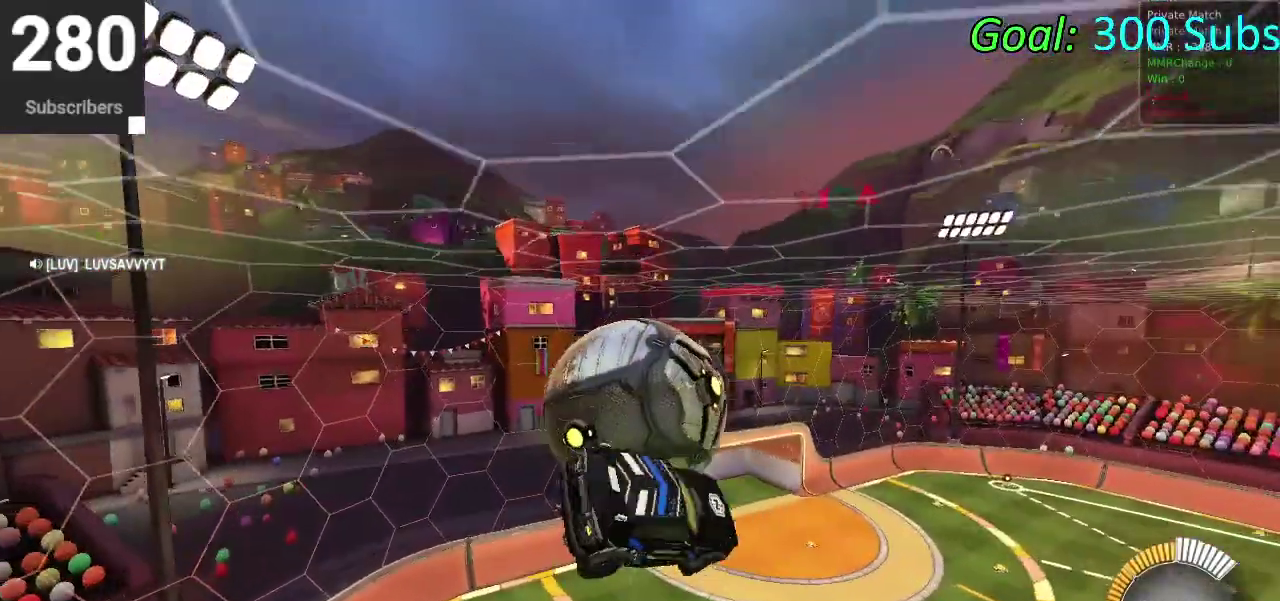
{"buttons": ["CIRCLE"], "left_stick": "down", "right_stick": "center", "events": [[133, "CIRCLE", "down"], [167, "left_stick", "down-left"], [283, "CROSS", "down"], [317, "left_stick", "up"], [400, "left_stick", "center"], [450, "CROSS", "up"], [500, "left_stick", "down"]]}
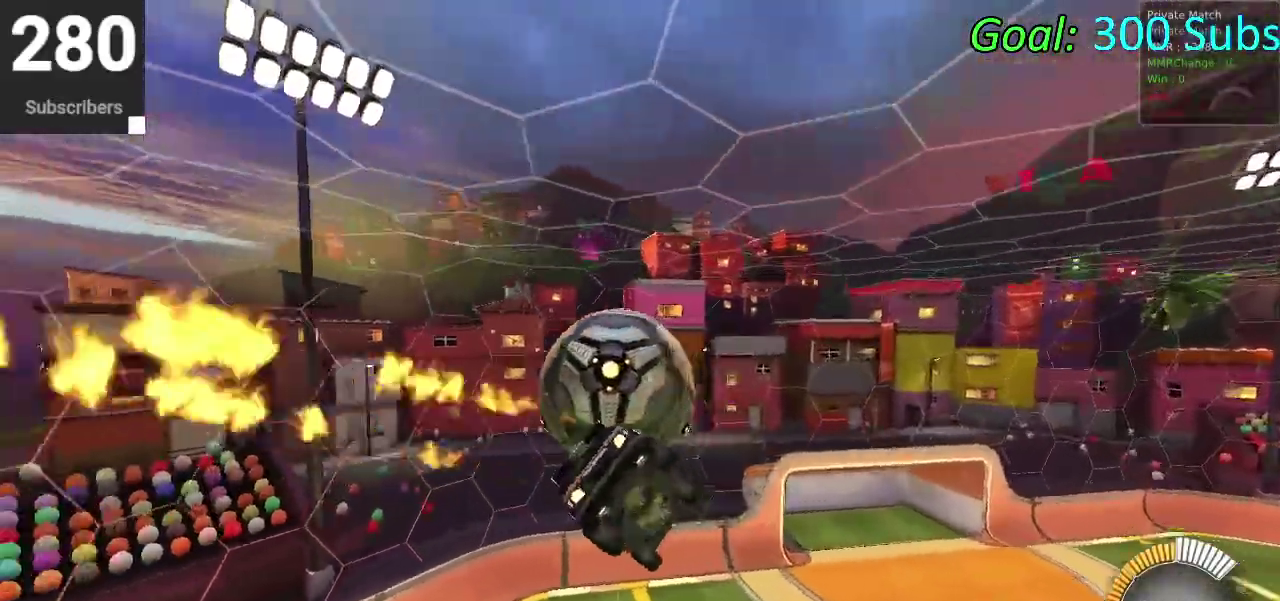
{"buttons": ["CIRCLE", "TRIANGLE", "R2"], "left_stick": "down-left", "right_stick": "center", "events": [[67, "left_stick", "center"], [133, "CIRCLE", "up"], [283, "R2", "down"], [317, "left_stick", "up-right"], [433, "CIRCLE", "down"], [433, "TRIANGLE", "down"], [433, "left_stick", "center"], [483, "left_stick", "down-left"]]}
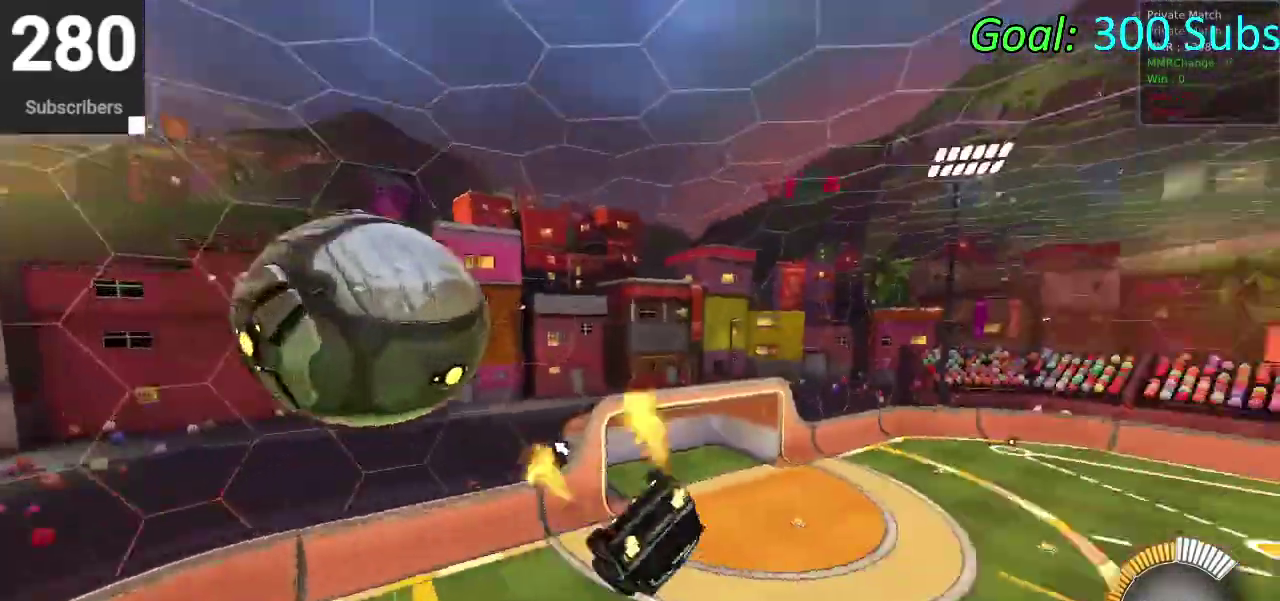
{"buttons": ["CIRCLE", "R2"], "left_stick": "center", "right_stick": "center", "events": [[83, "TRIANGLE", "up"], [317, "left_stick", "center"]]}
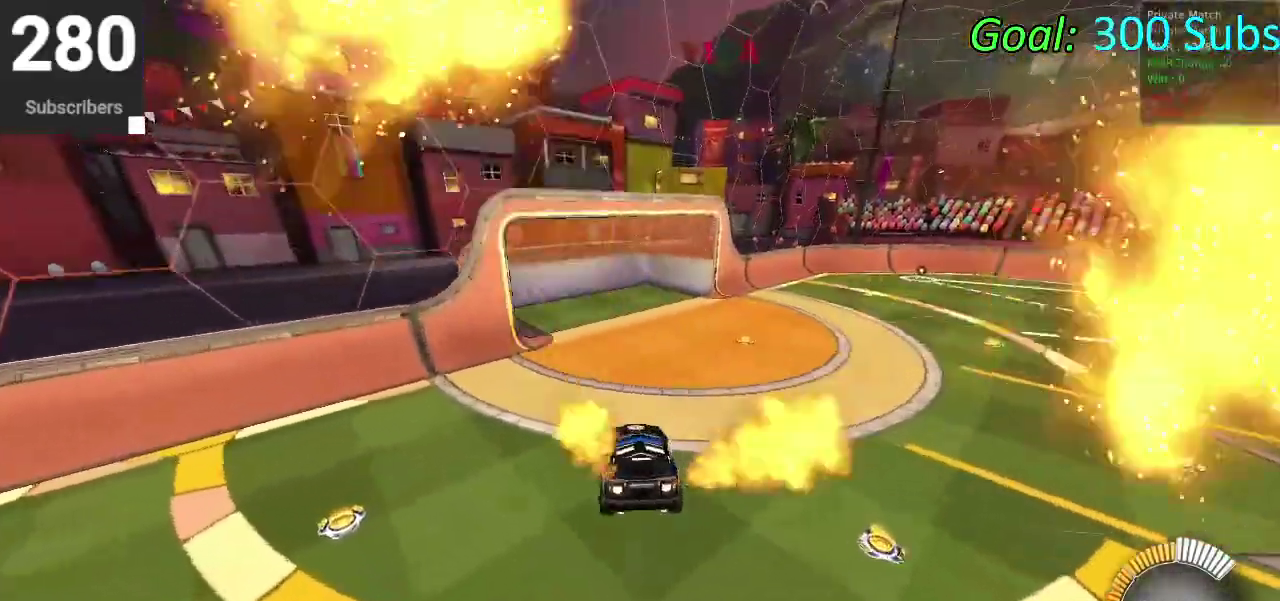
{"buttons": ["CIRCLE", "R2"], "left_stick": "center", "right_stick": "center", "events": [[200, "left_stick", "up"], [317, "left_stick", "up-right"], [367, "left_stick", "center"]]}
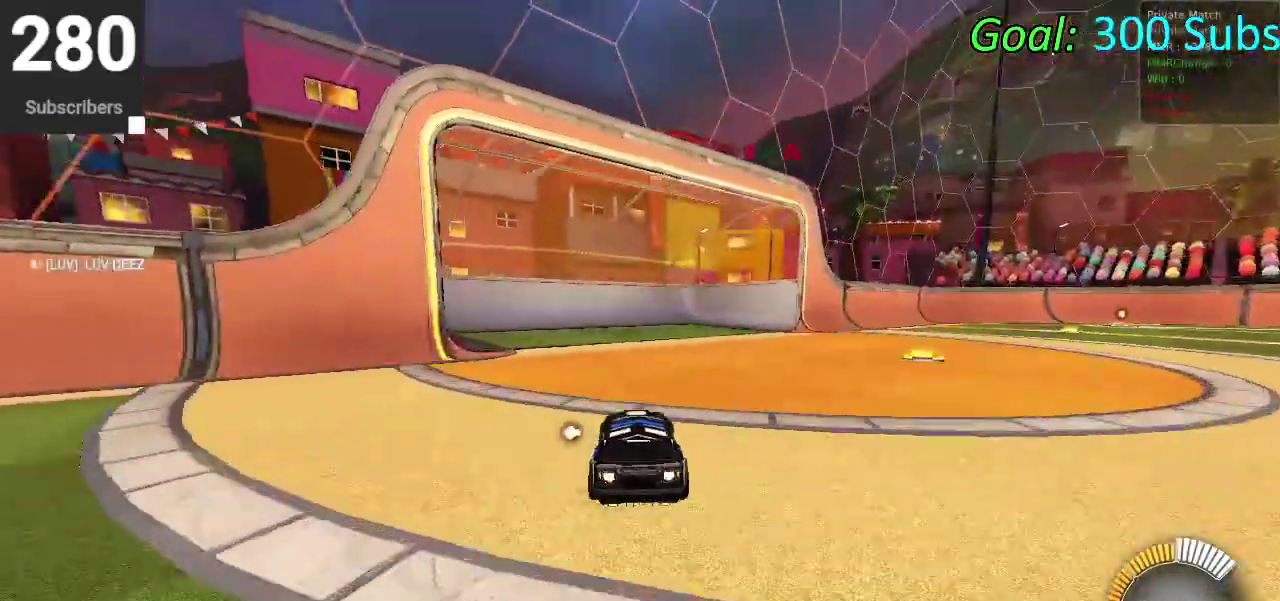
{"buttons": ["CIRCLE", "R2"], "left_stick": "up-right", "right_stick": "center"}
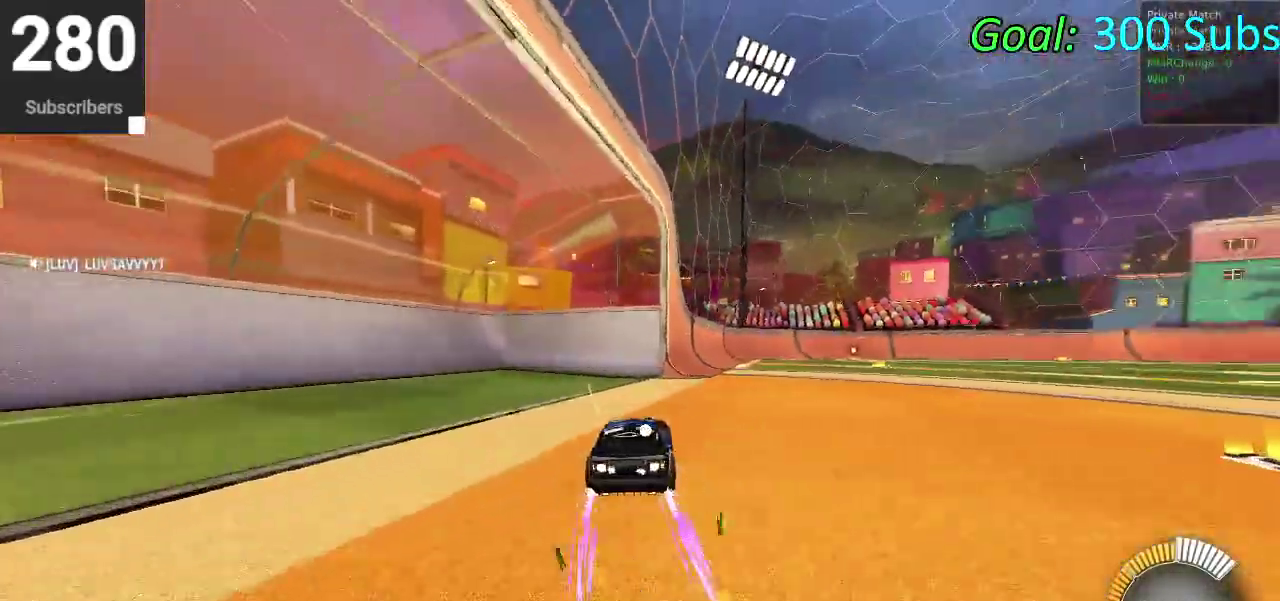
{"buttons": ["CIRCLE", "R2"], "left_stick": "center", "right_stick": "center"}
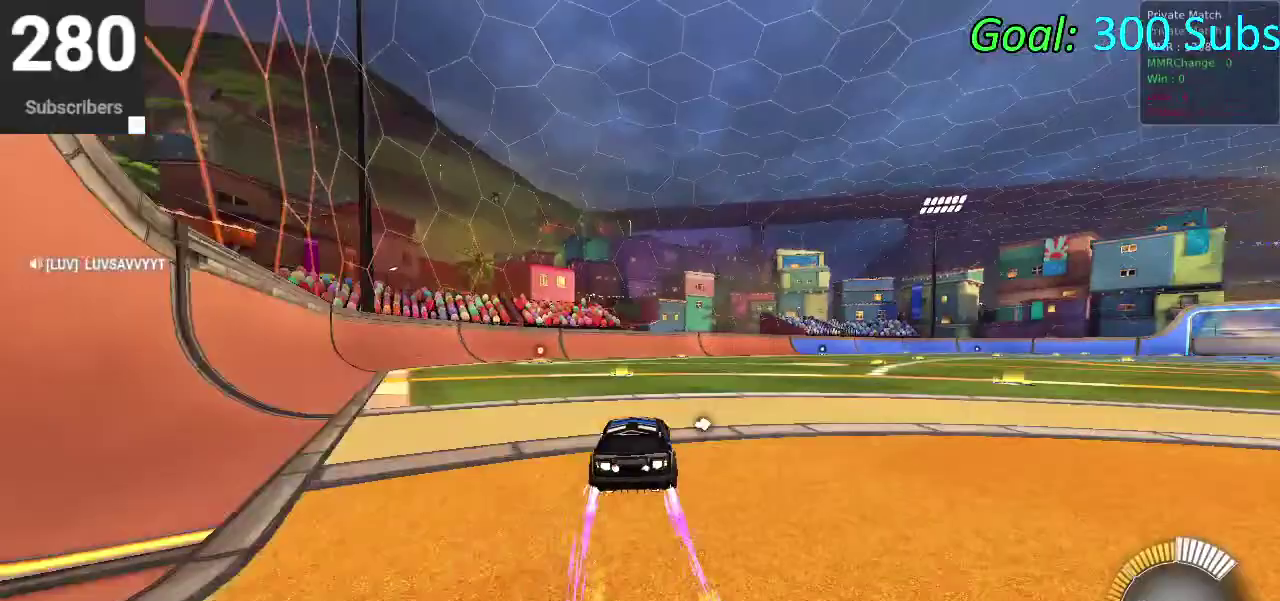
{"buttons": ["CIRCLE", "R2"], "left_stick": "center", "right_stick": "center", "events": []}
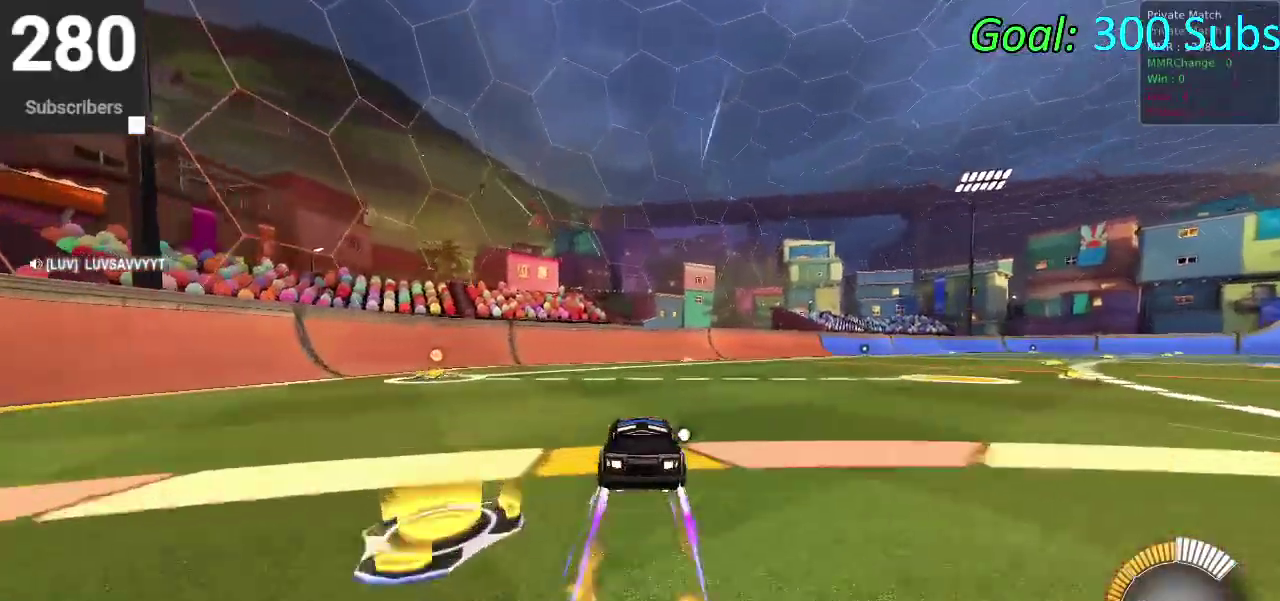
{"buttons": [], "left_stick": "center", "right_stick": "center", "events": [[17, "CIRCLE", "up"], [17, "R2", "up"], [133, "TRIANGLE", "down"], [167, "DPAD_DOWN", "down"], [250, "DPAD_DOWN", "up"], [267, "TRIANGLE", "up"]]}
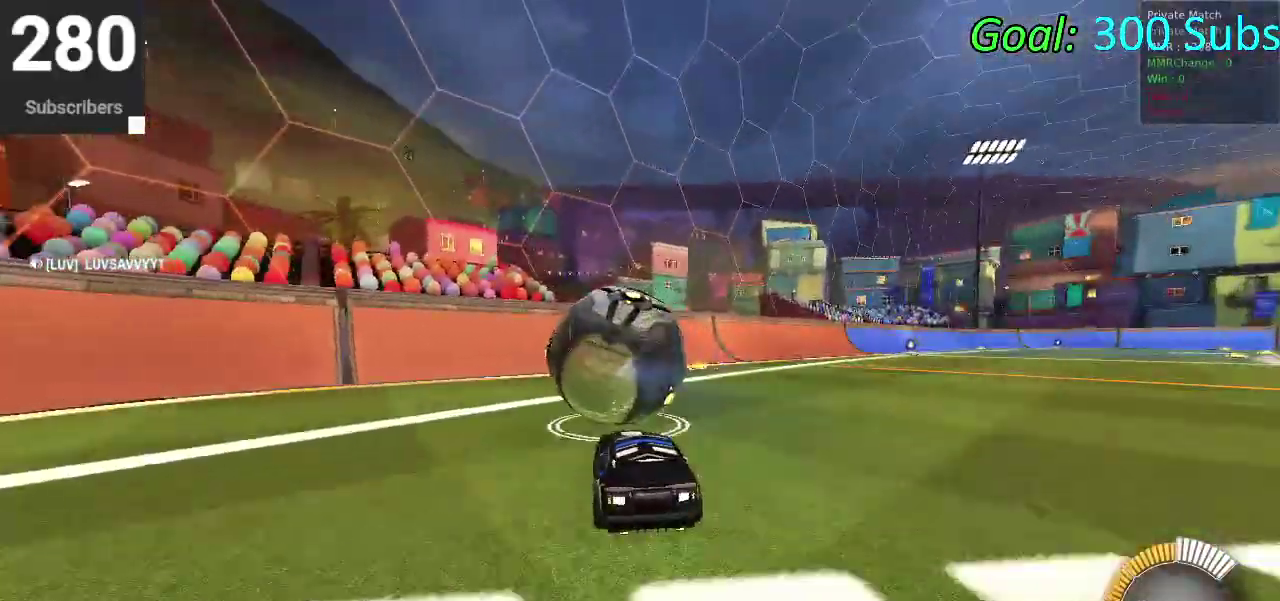
{"buttons": ["R2"], "left_stick": "center", "right_stick": "center", "events": [[450, "R2", "down"]]}
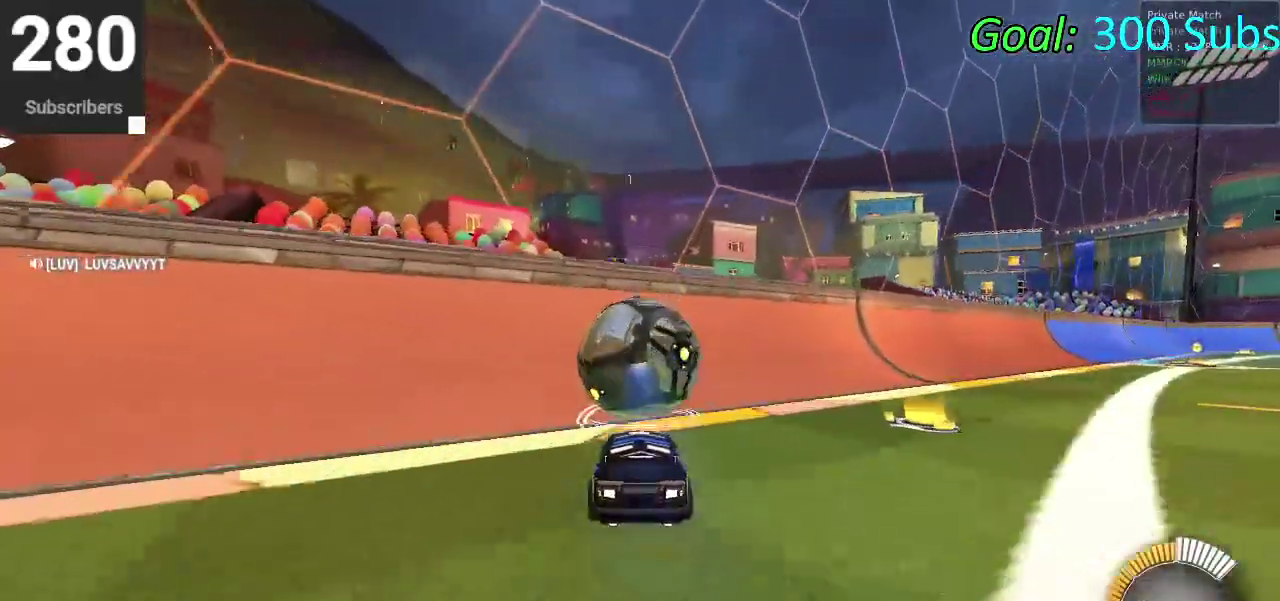
{"buttons": ["CROSS"], "left_stick": "right", "right_stick": "center", "events": [[17, "CIRCLE", "down"], [333, "CIRCLE", "up"], [350, "R2", "up"], [450, "left_stick", "right"], [500, "CROSS", "down"]]}
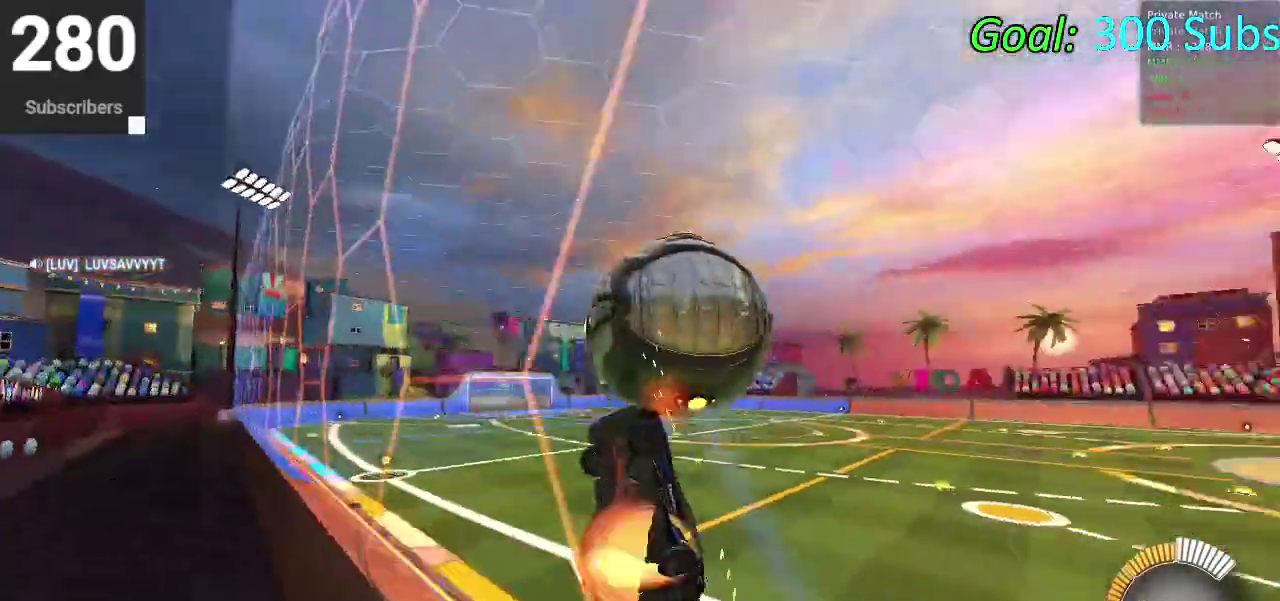
{"buttons": [], "left_stick": "up", "right_stick": "center", "events": [[133, "CROSS", "up"], [183, "left_stick", "down-left"], [383, "left_stick", "up-right"], [433, "left_stick", "up"]]}
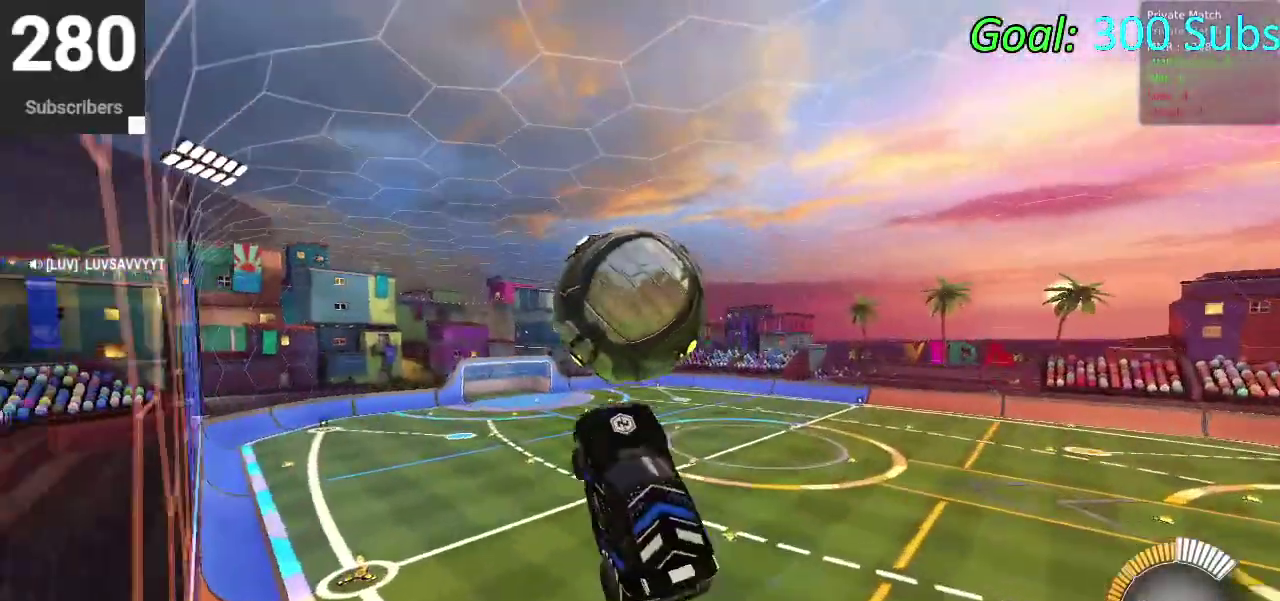
{"buttons": ["CIRCLE"], "left_stick": "right", "right_stick": "center", "events": [[217, "left_stick", "up-right"], [283, "CIRCLE", "down"], [283, "left_stick", "down-left"], [333, "left_stick", "down"], [500, "left_stick", "right"]]}
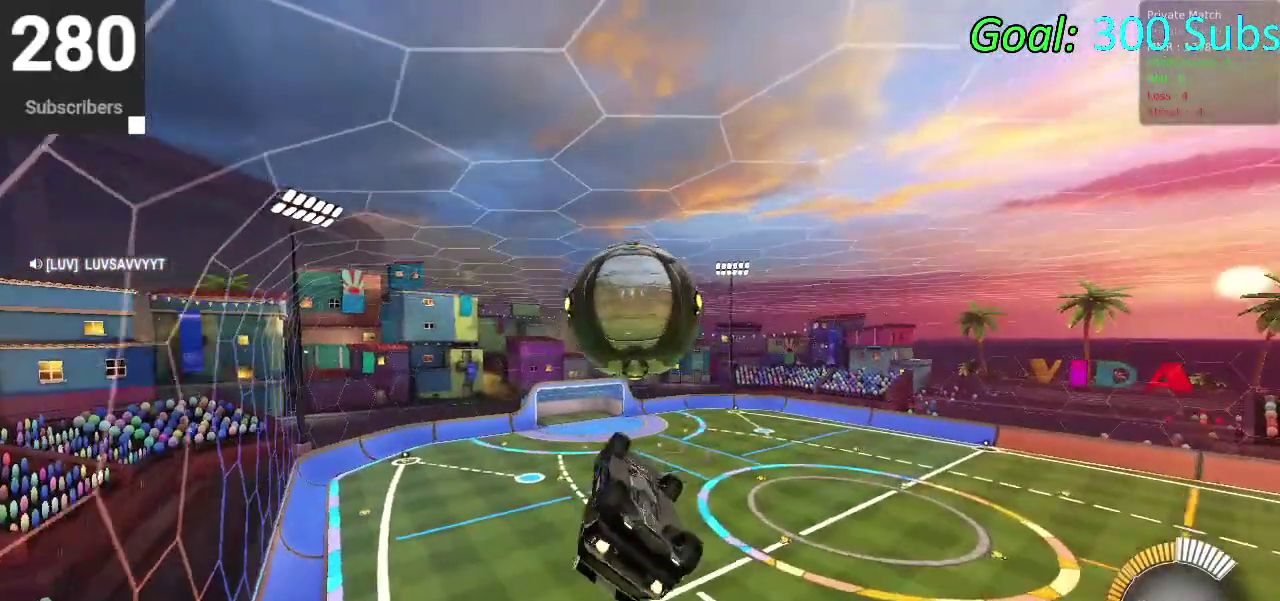
{"buttons": ["CROSS", "CIRCLE"], "left_stick": "down", "right_stick": "center", "events": [[133, "left_stick", "up-right"], [417, "CROSS", "down"], [450, "left_stick", "down"]]}
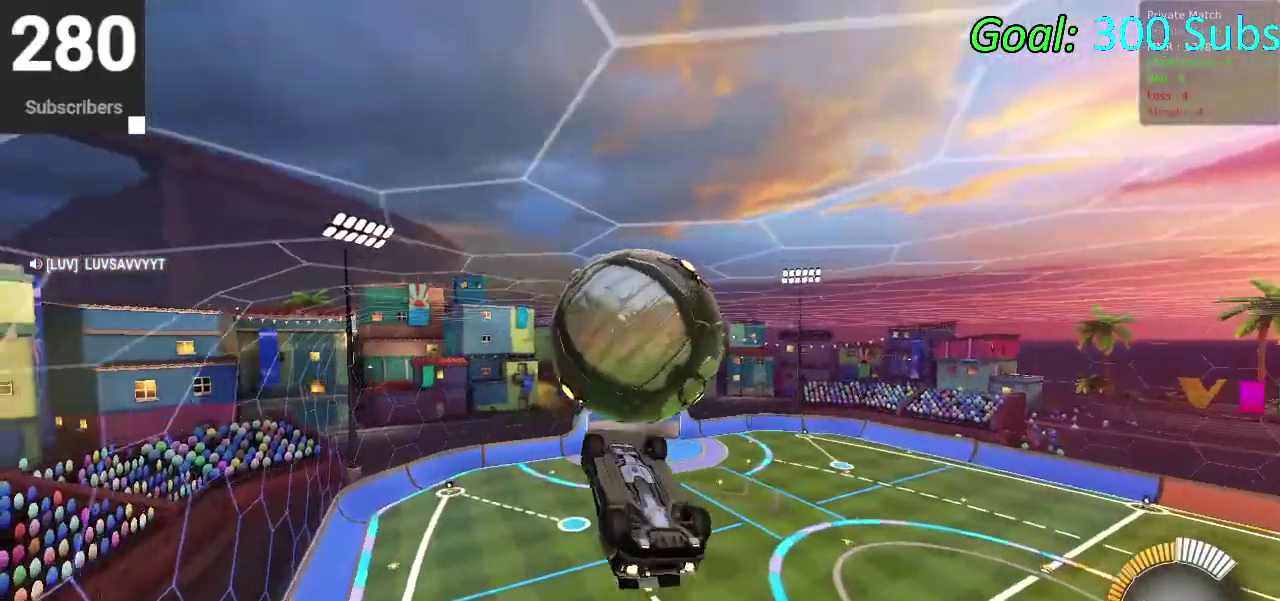
{"buttons": ["CIRCLE"], "left_stick": "up-right", "right_stick": "center", "events": [[67, "CROSS", "up"], [200, "left_stick", "center"], [350, "left_stick", "up"], [400, "left_stick", "up-right"]]}
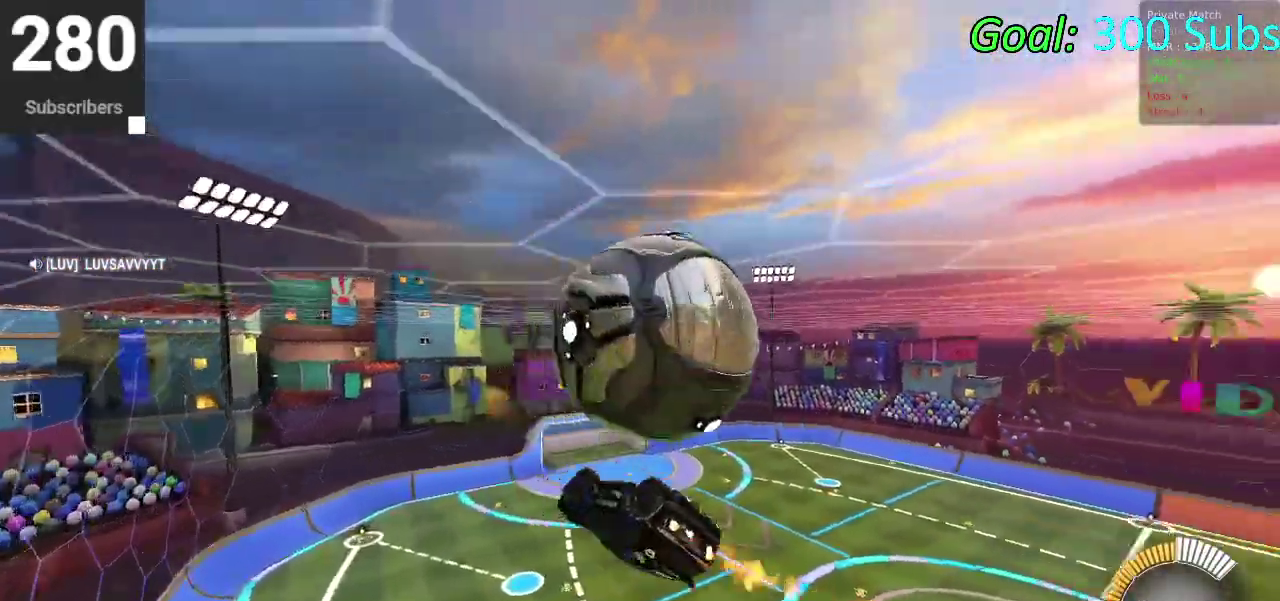
{"buttons": ["CROSS", "CIRCLE"], "left_stick": "up-right", "right_stick": "center", "events": [[467, "CROSS", "down"]]}
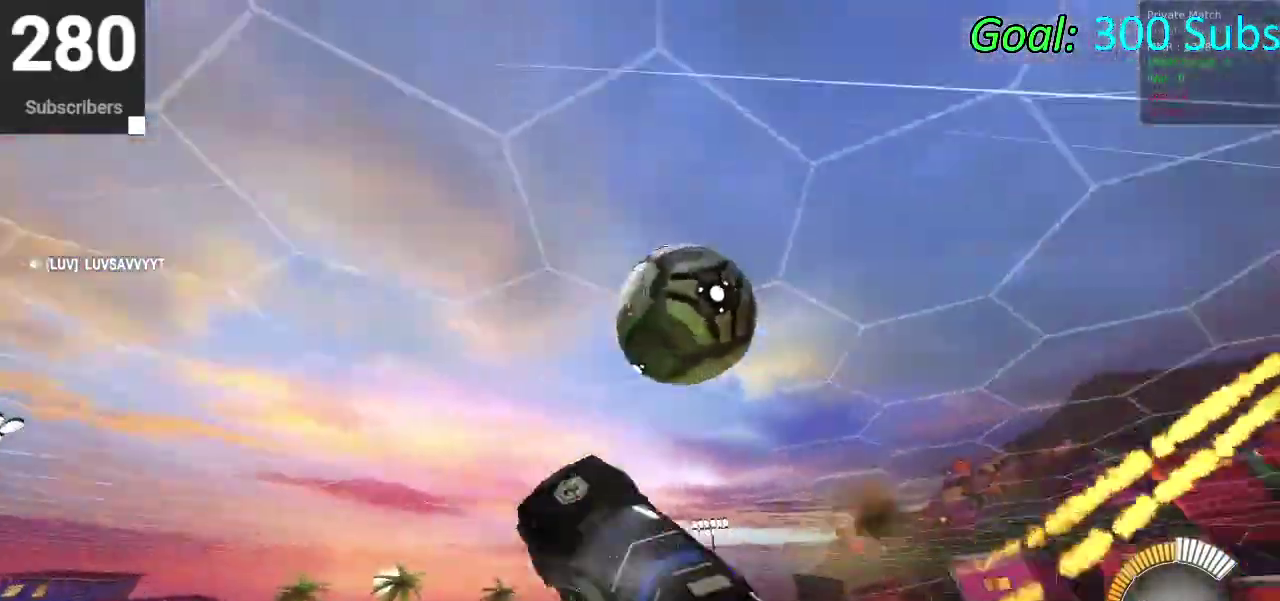
{"buttons": ["L3"], "left_stick": "center", "right_stick": "center"}
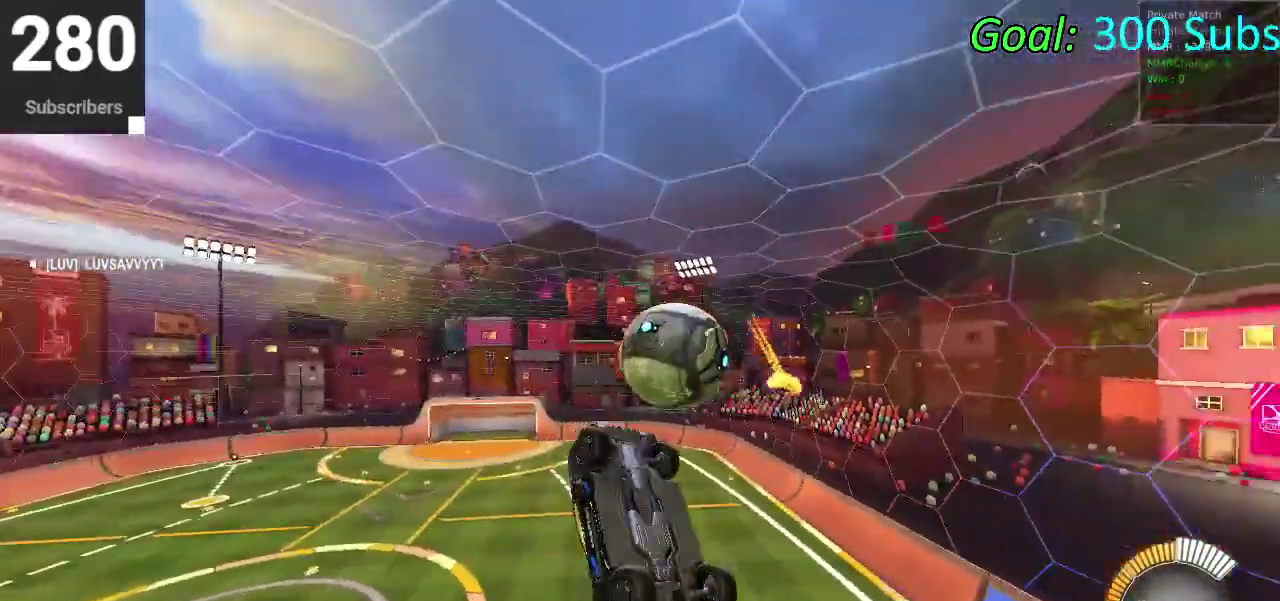
{"buttons": [], "left_stick": "center", "right_stick": "center"}
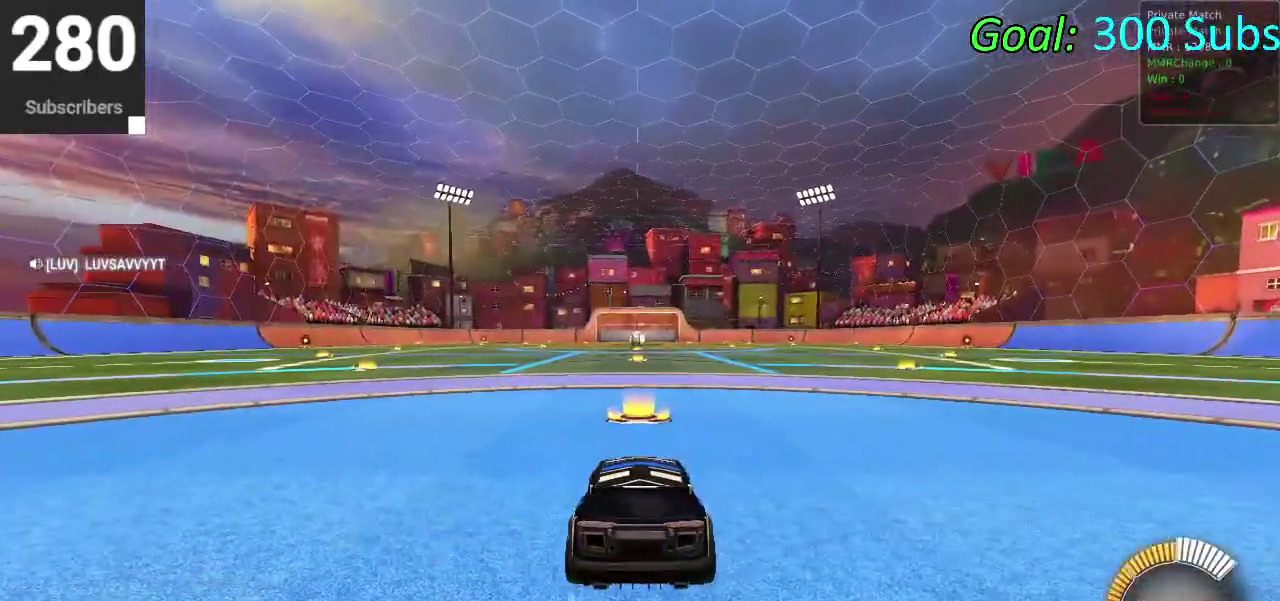
{"buttons": [], "left_stick": "center", "right_stick": "center", "events": [[17, "R2", "down"], [83, "L2", "down"], [133, "L2", "up"], [150, "R2", "up"]]}
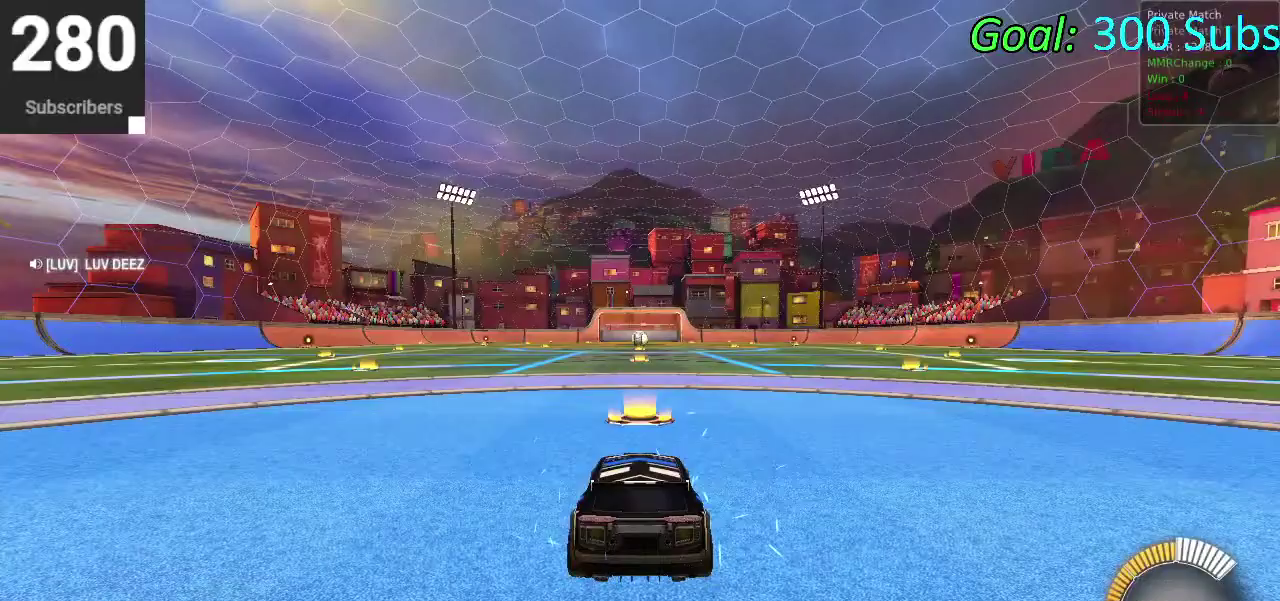
{"buttons": [], "left_stick": "center", "right_stick": "center", "events": []}